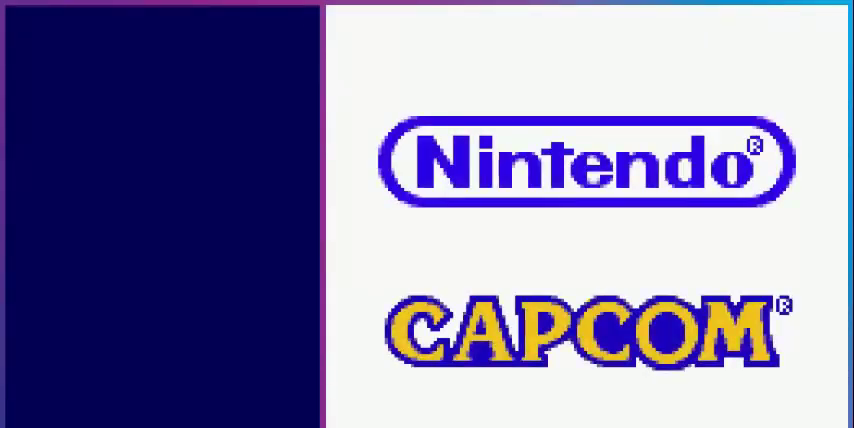
Gameplay with a controller (Nintendo layout); each line is a JSON object with the inputs held at the frame after it. "events" lists button and stick changes between this image and that frame as [ms after this image, input, new state], when the widget could be followed in between. Not read: L3 R3.
{"buttons": [], "events": [[80, "START", "up"], [120, "START", "down"], [240, "START", "up"]]}
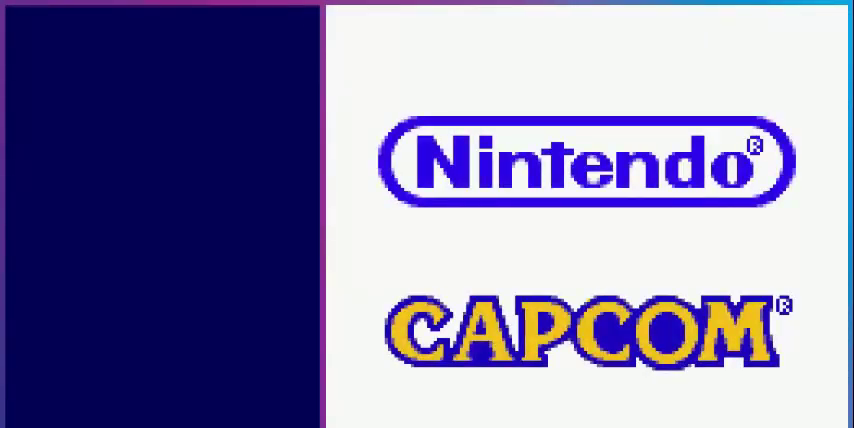
{"buttons": ["START"], "events": [[120, "START", "down"], [200, "START", "up"], [320, "START", "down"], [400, "START", "up"], [480, "START", "down"]]}
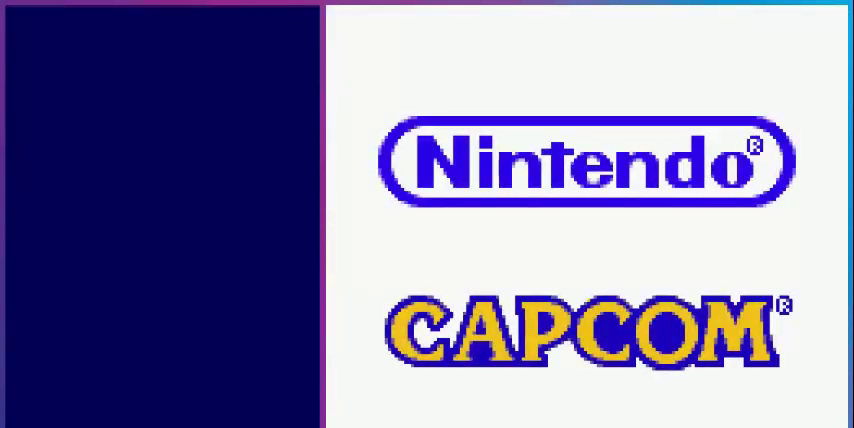
{"buttons": ["START"], "events": [[80, "START", "up"], [160, "START", "down"], [280, "START", "up"], [320, "START", "down"], [440, "START", "up"], [480, "START", "down"]]}
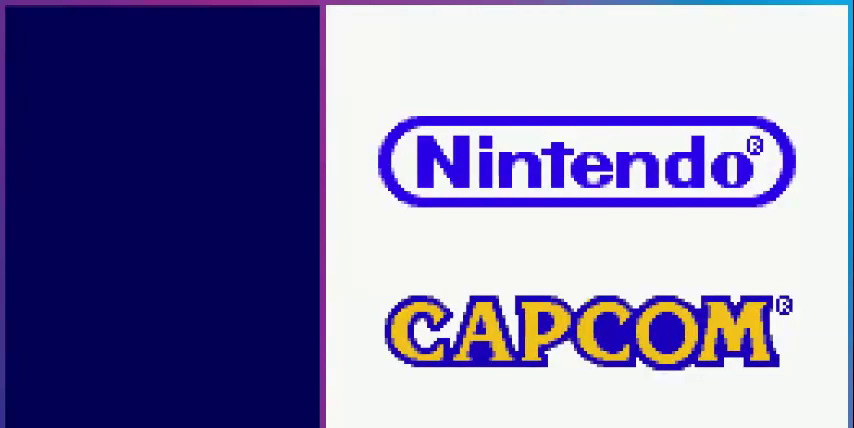
{"buttons": [], "events": [[120, "START", "up"], [200, "START", "down"], [320, "START", "up"], [400, "START", "down"], [480, "START", "up"]]}
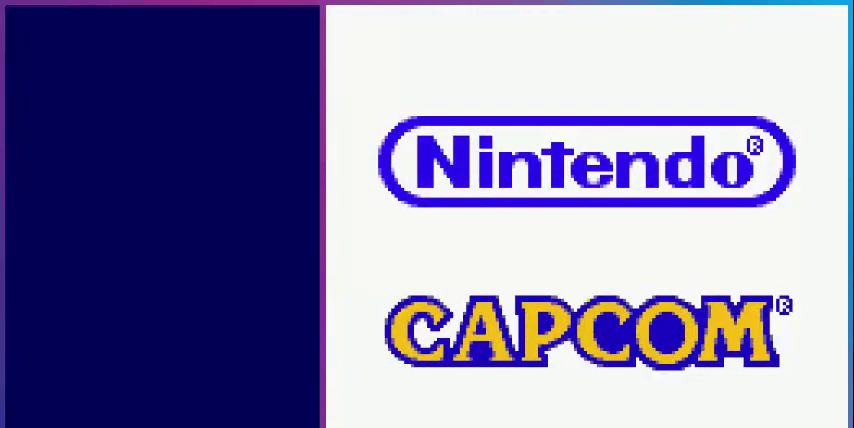
{"buttons": ["START"], "events": [[80, "START", "down"], [160, "START", "up"], [240, "START", "down"], [320, "START", "up"], [400, "START", "down"]]}
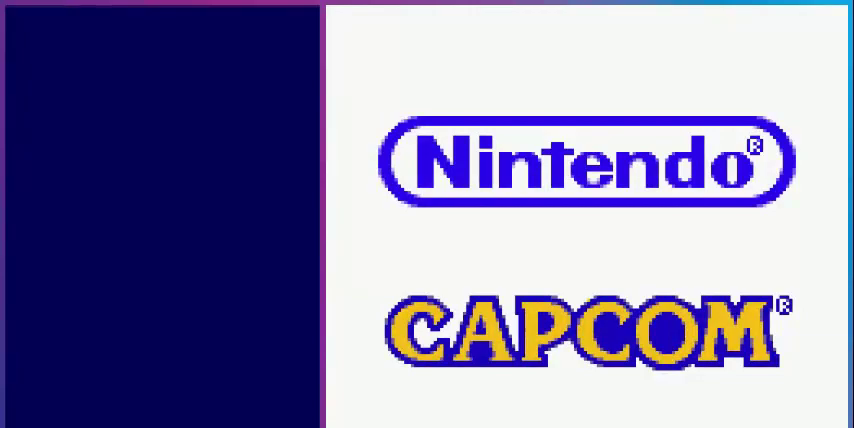
{"buttons": [], "events": [[40, "START", "up"]]}
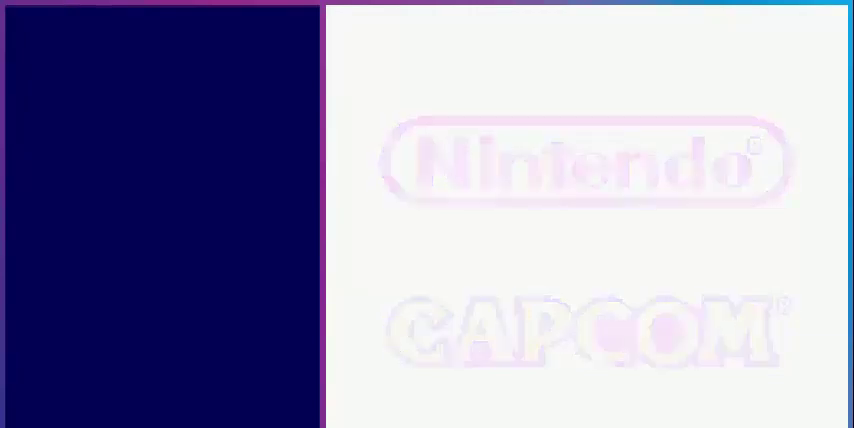
{"buttons": ["START"], "events": [[280, "START", "down"], [360, "START", "up"], [480, "START", "down"]]}
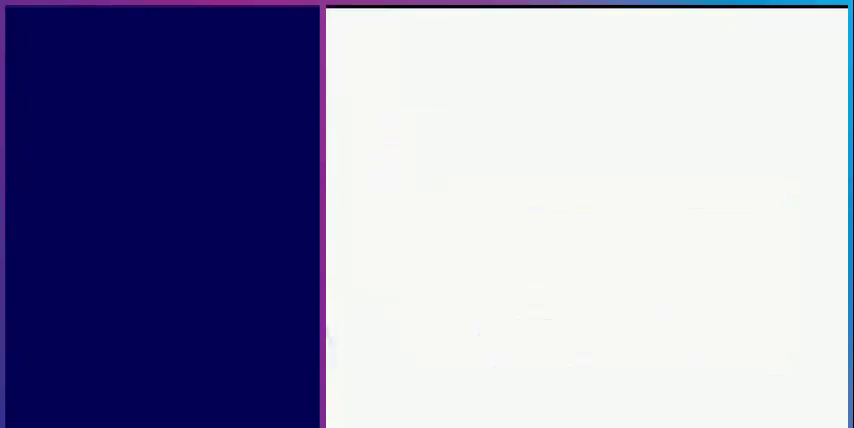
{"buttons": [], "events": [[280, "START", "up"]]}
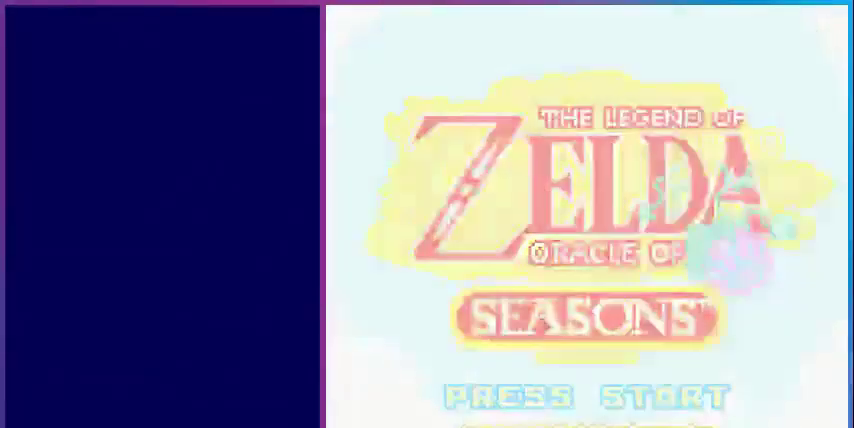
{"buttons": [], "events": []}
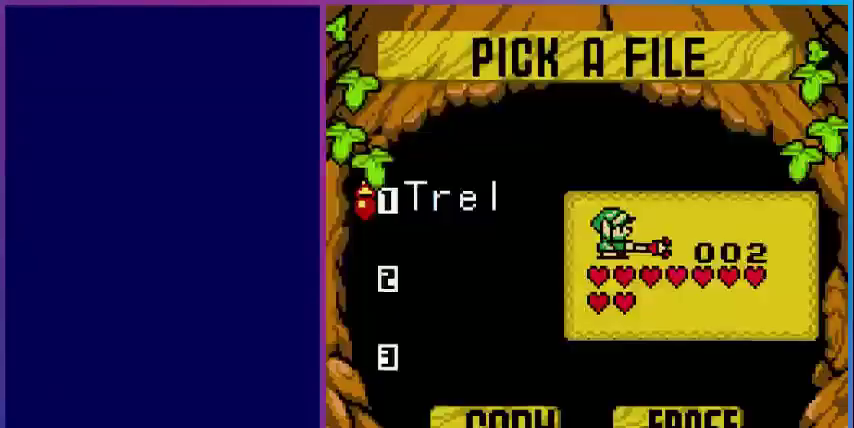
{"buttons": [], "events": []}
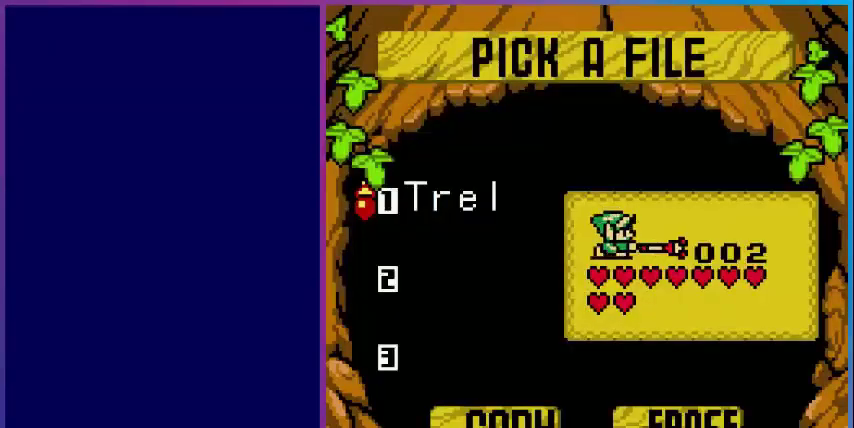
{"buttons": ["A"], "events": [[280, "A", "down"], [320, "A", "up"], [480, "A", "down"]]}
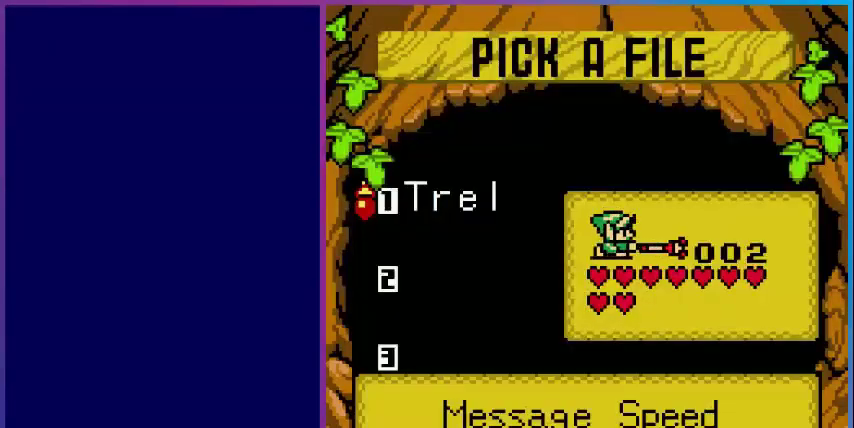
{"buttons": [], "events": [[120, "A", "up"]]}
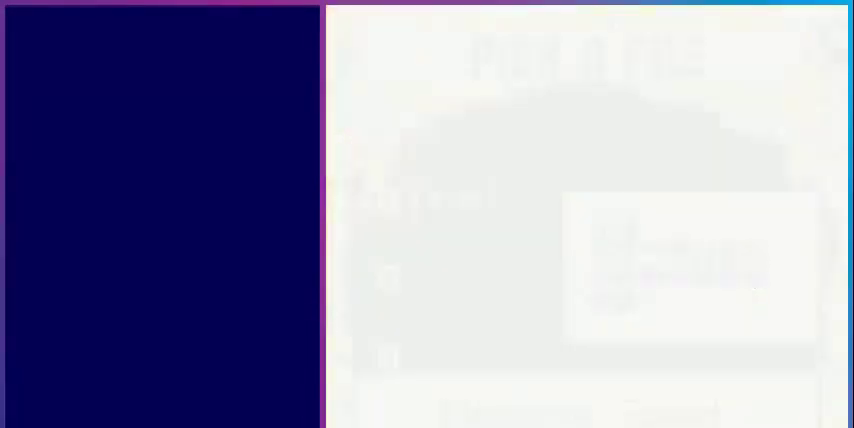
{"buttons": [], "events": []}
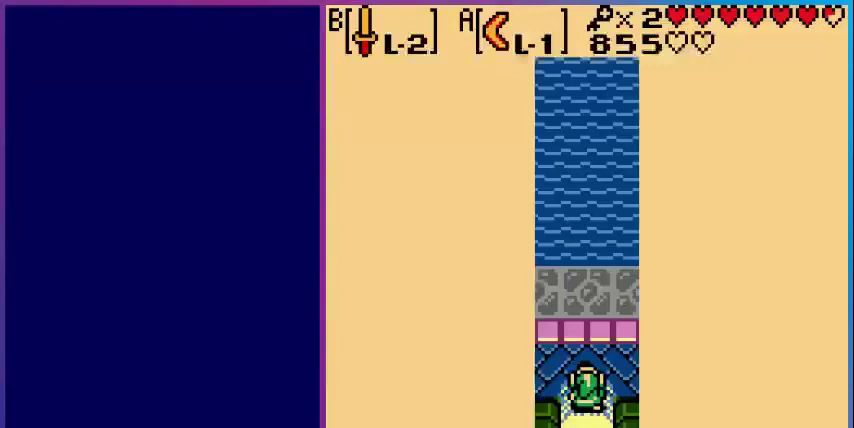
{"buttons": ["DPAD_UP"], "events": [[400, "DPAD_UP", "down"]]}
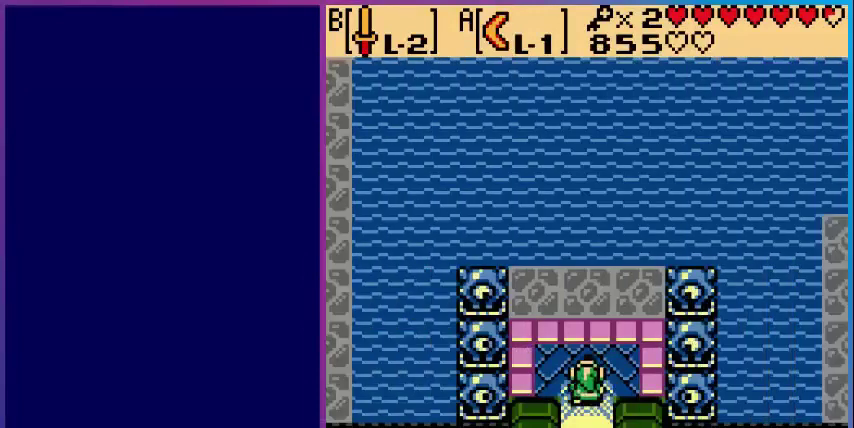
{"buttons": ["DPAD_UP"], "events": []}
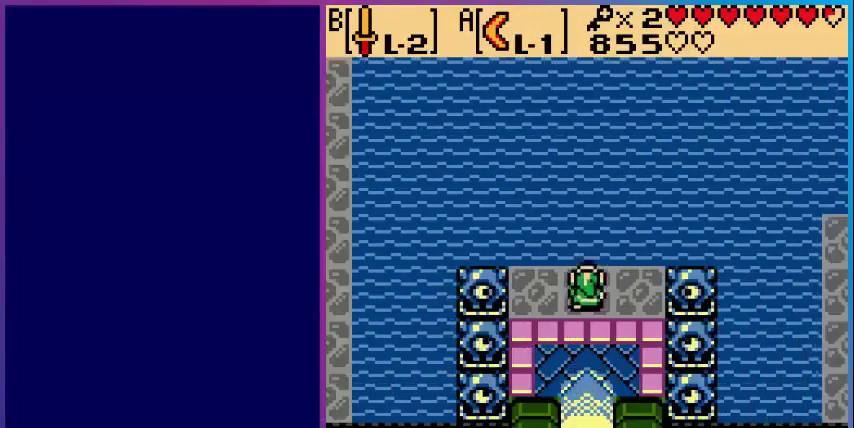
{"buttons": ["DPAD_UP"], "events": []}
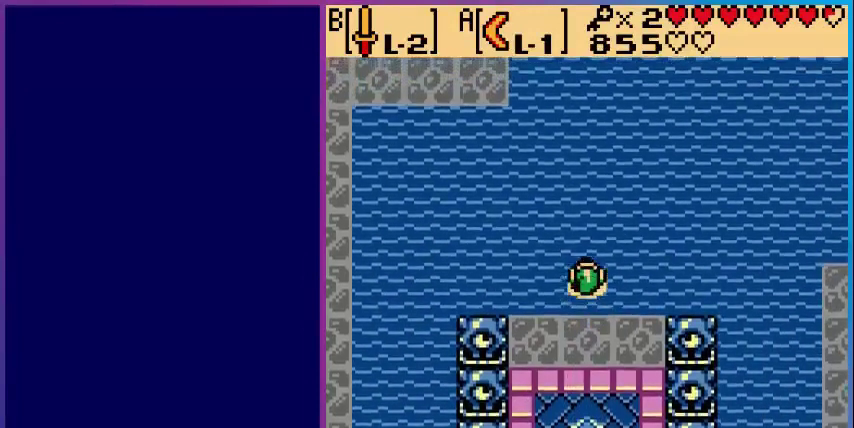
{"buttons": ["DPAD_RIGHT"], "events": [[40, "DPAD_RIGHT", "down"], [80, "A", "down"], [120, "DPAD_UP", "up"], [360, "A", "up"]]}
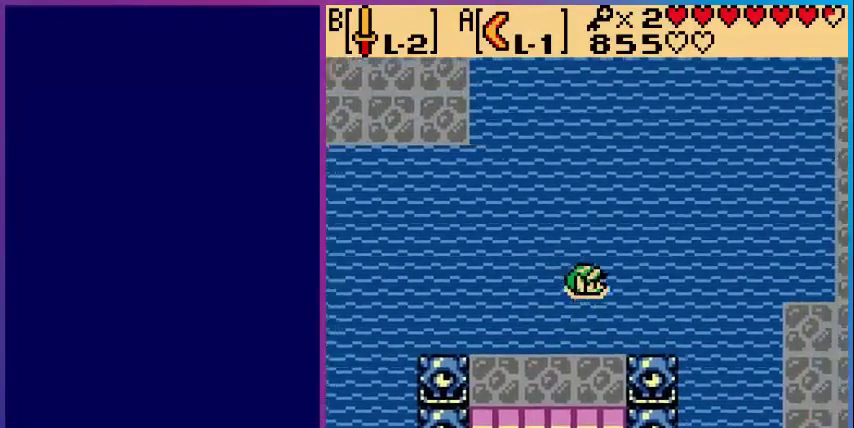
{"buttons": ["A", "DPAD_RIGHT"], "events": [[200, "A", "down"]]}
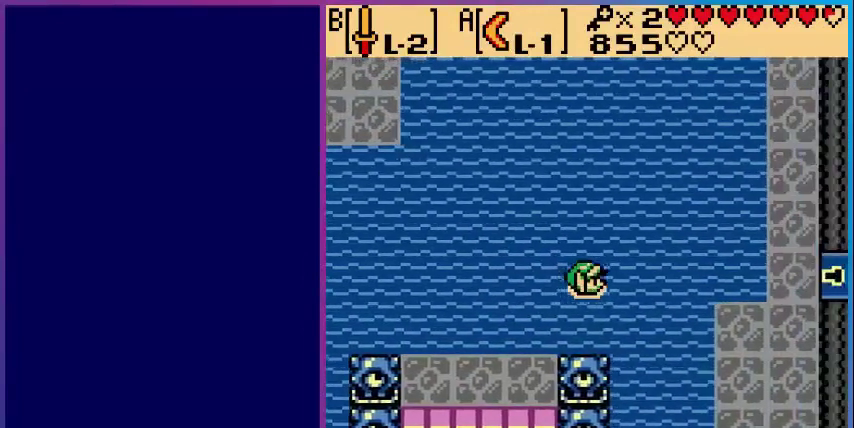
{"buttons": ["A", "DPAD_RIGHT"], "events": [[80, "A", "up"], [400, "A", "down"]]}
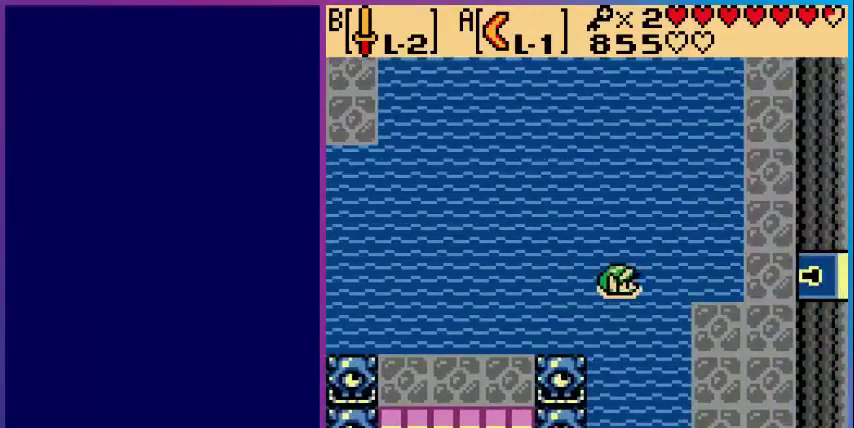
{"buttons": ["A", "DPAD_RIGHT"], "events": [[280, "A", "up"], [480, "A", "down"]]}
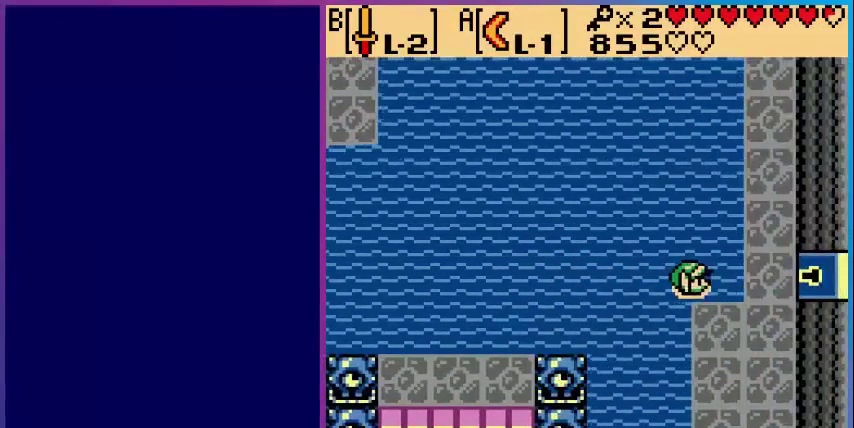
{"buttons": ["DPAD_RIGHT"], "events": [[360, "A", "up"]]}
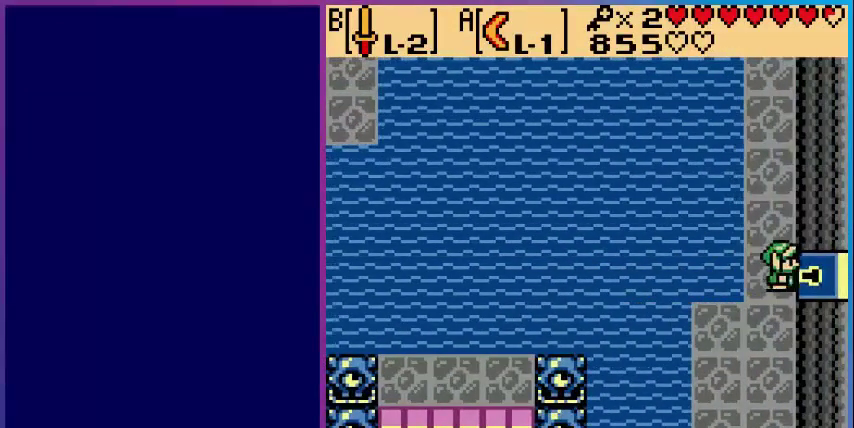
{"buttons": ["DPAD_RIGHT"], "events": []}
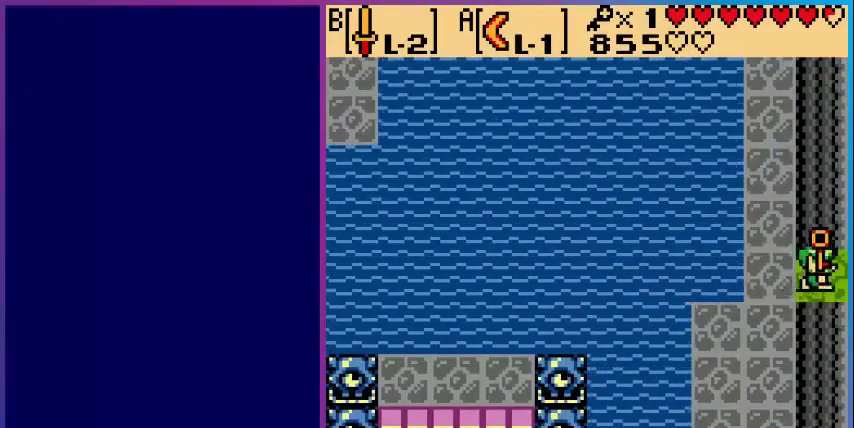
{"buttons": [], "events": [[480, "DPAD_RIGHT", "up"]]}
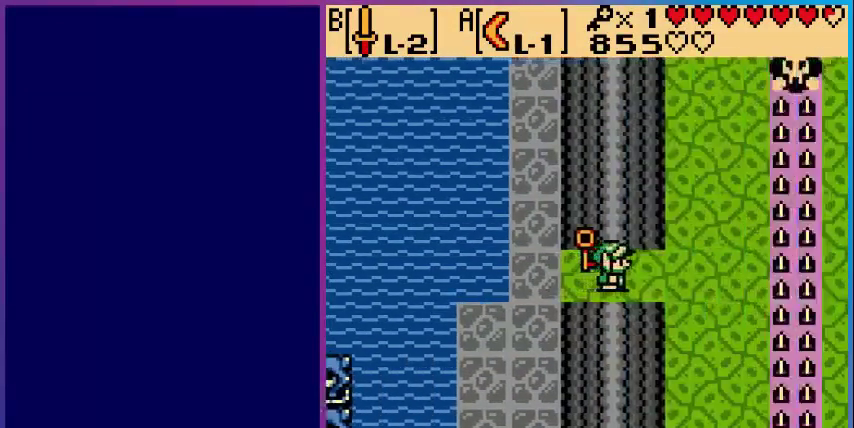
{"buttons": ["DPAD_RIGHT"], "events": [[280, "DPAD_RIGHT", "down"]]}
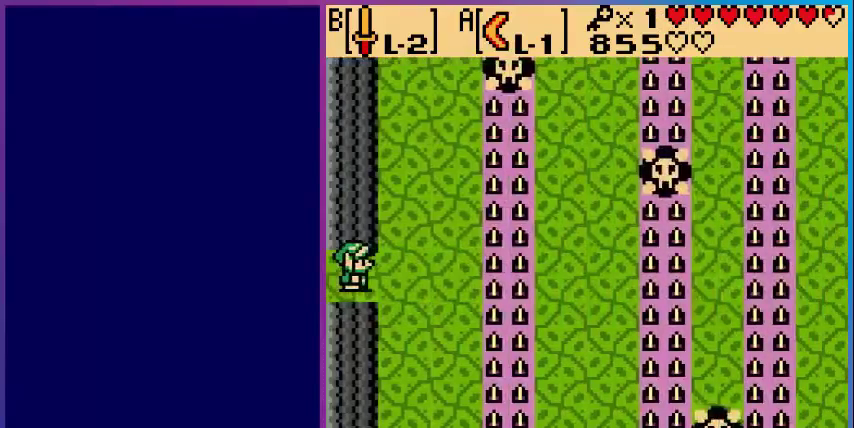
{"buttons": ["START"], "events": [[480, "DPAD_RIGHT", "up"], [480, "START", "down"]]}
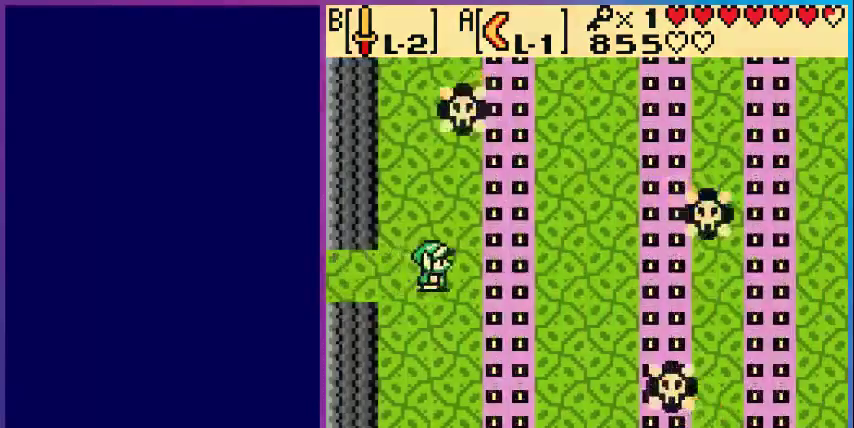
{"buttons": [], "events": [[160, "START", "up"]]}
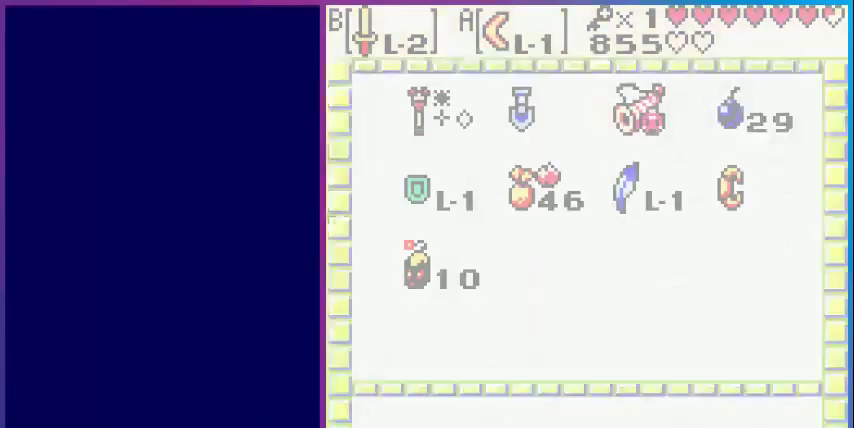
{"buttons": ["DPAD_RIGHT"], "events": [[480, "DPAD_RIGHT", "down"]]}
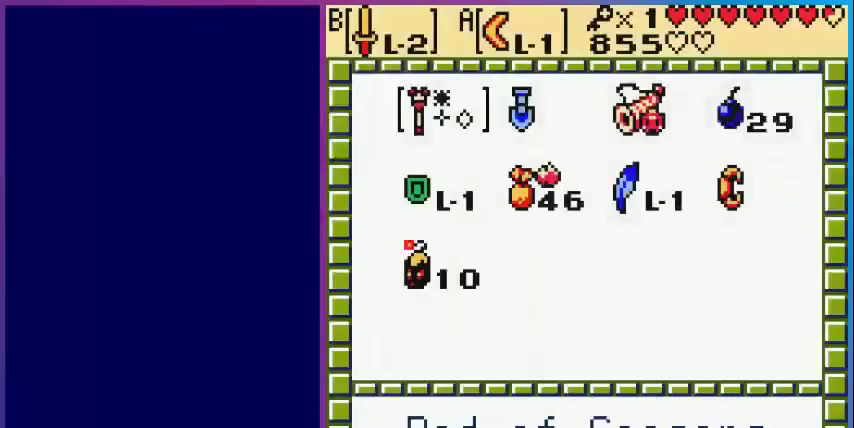
{"buttons": ["A"], "events": [[120, "DPAD_RIGHT", "up"], [240, "DPAD_RIGHT", "down"], [360, "DPAD_RIGHT", "up"], [400, "DPAD_DOWN", "down"], [480, "A", "down"], [480, "DPAD_DOWN", "up"]]}
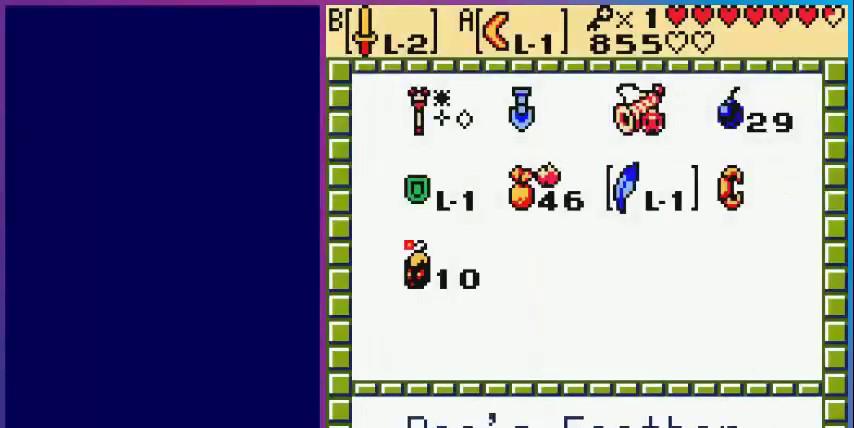
{"buttons": ["DPAD_DOWN"], "events": [[80, "START", "down"], [160, "A", "up"], [240, "START", "up"], [280, "DPAD_DOWN", "down"]]}